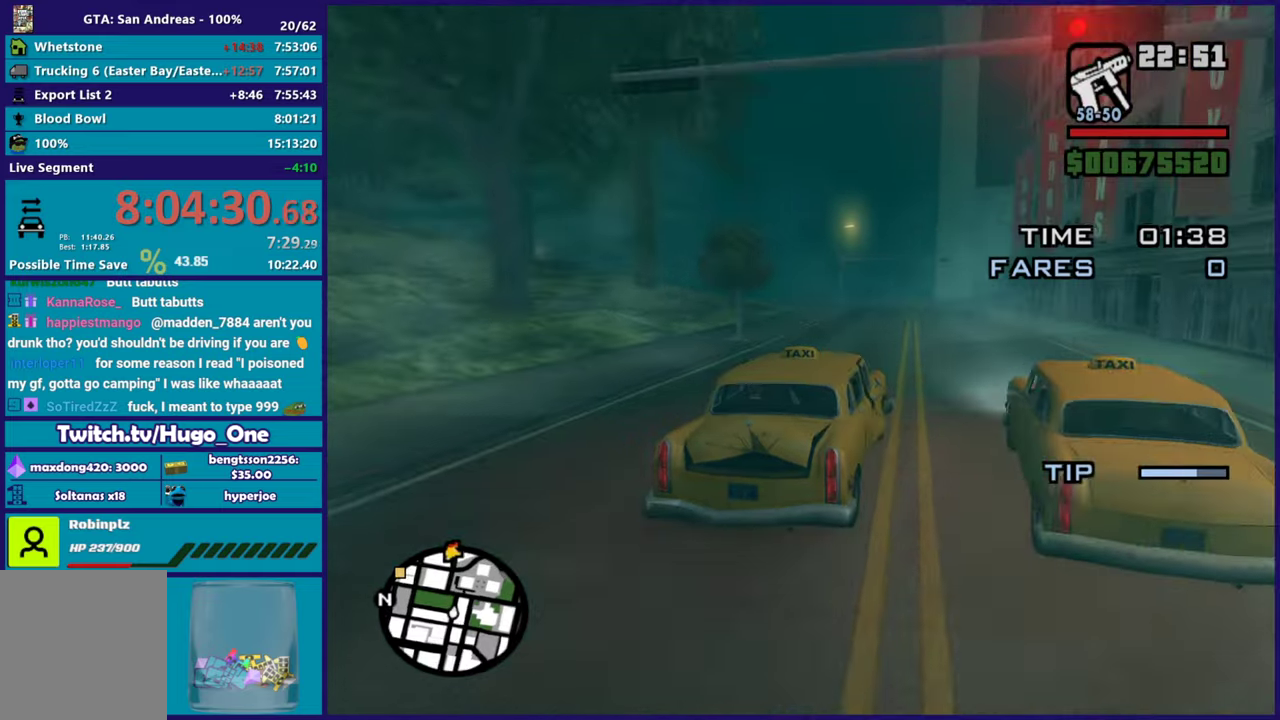
Gameplay with a controller (Xbox layout); each line is a JSON object with the inputs held at the frame after it. "events" lists button and stick changes between this image and that frame as [ms after this image, input, new state], when the widget could be followed in between.
{"buttons": ["R2"], "left_stick": "center", "right_stick": "center", "events": [[67, "right_stick", "down-left"], [150, "right_stick", "left"], [401, "right_stick", "center"]]}
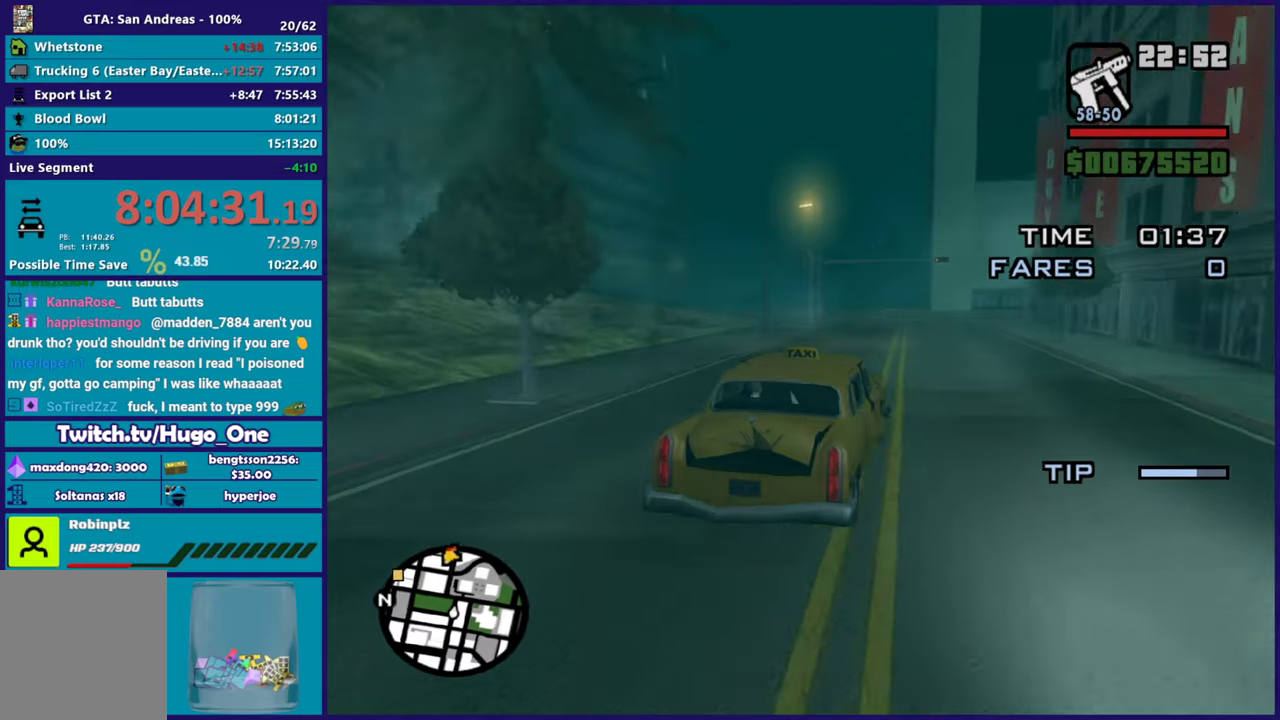
{"buttons": [], "left_stick": "center", "right_stick": "down-left", "events": [[383, "R2", "up"], [434, "right_stick", "down-left"]]}
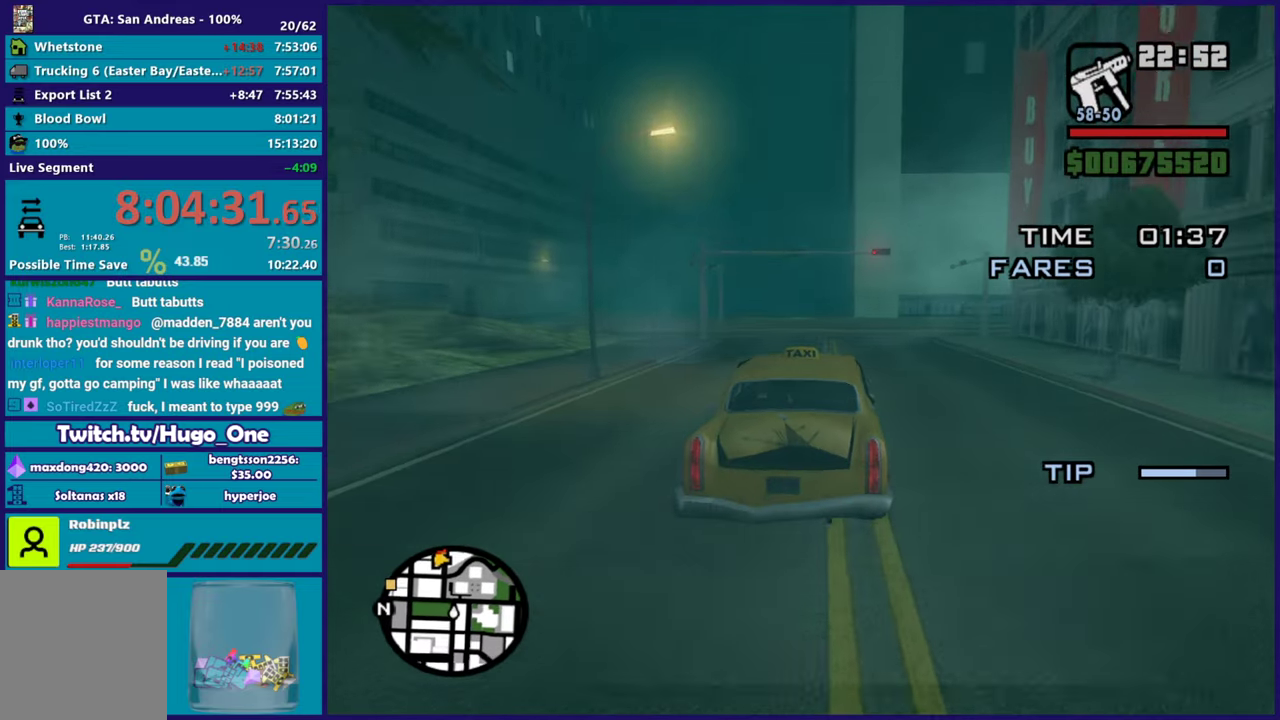
{"buttons": ["L2"], "left_stick": "left", "right_stick": "down-left", "events": [[50, "R2", "down"], [50, "left_stick", "left"], [250, "left_stick", "right"], [300, "left_stick", "center"], [400, "left_stick", "left"], [450, "R2", "up"], [500, "L2", "down"]]}
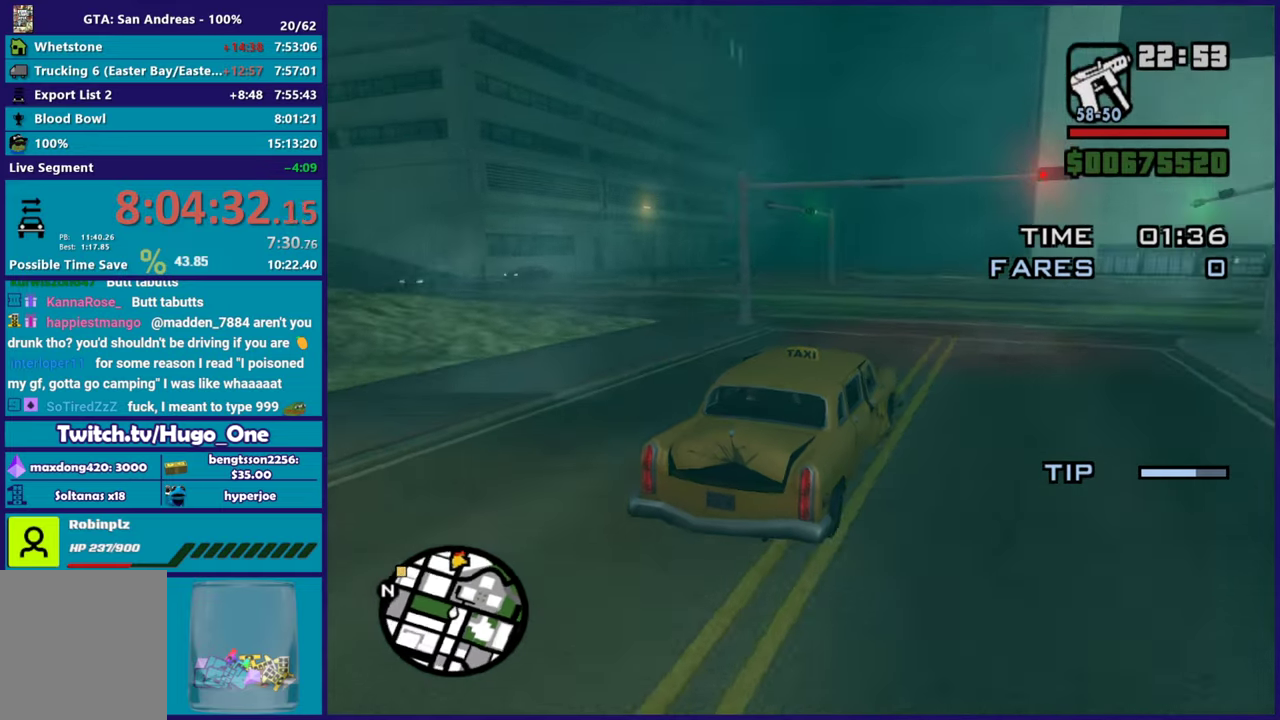
{"buttons": [], "left_stick": "left", "right_stick": "down-left", "events": [[83, "left_stick", "up-left"], [117, "right_stick", "center"], [150, "L2", "up"], [150, "left_stick", "left"], [234, "right_stick", "down-left"]]}